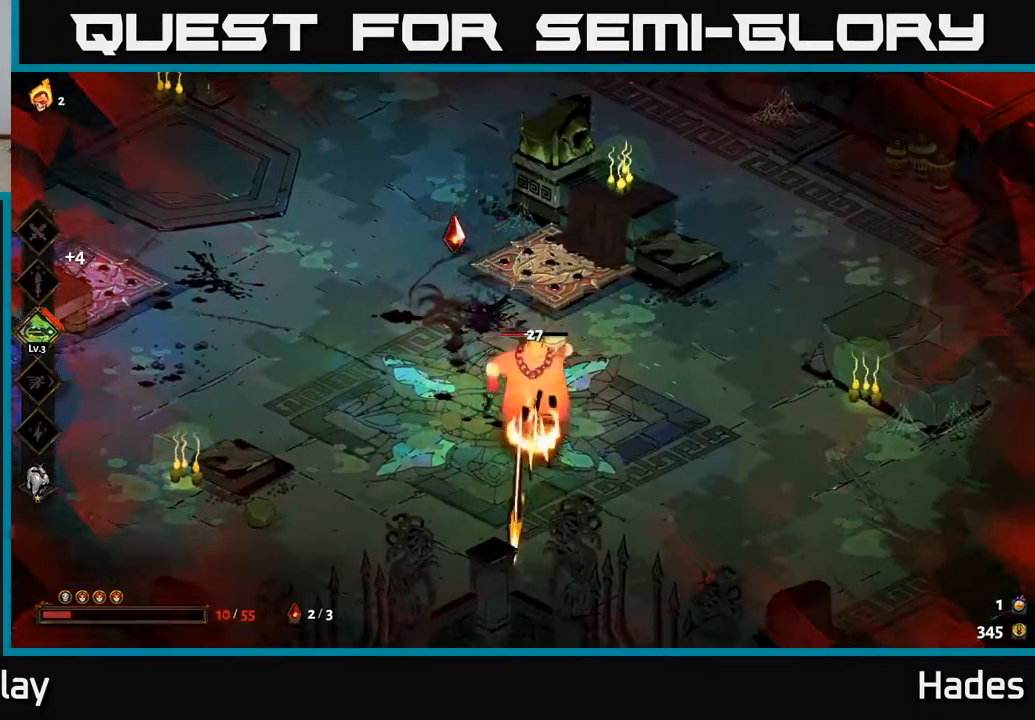
Gameplay with a controller (Xbox layout); each line is a JSON object with the inputs held at the frame after it. "events" lists button and stick changes between this image and that frame as [ms after this image, input, new state], when the widget could be followed in between. Not read: right_stick.
{"buttons": ["X"], "left_stick": "up", "events": [[17, "X", "down"], [100, "X", "up"], [117, "left_stick", "down-right"], [250, "A", "up"], [350, "left_stick", "up"], [450, "X", "down"]]}
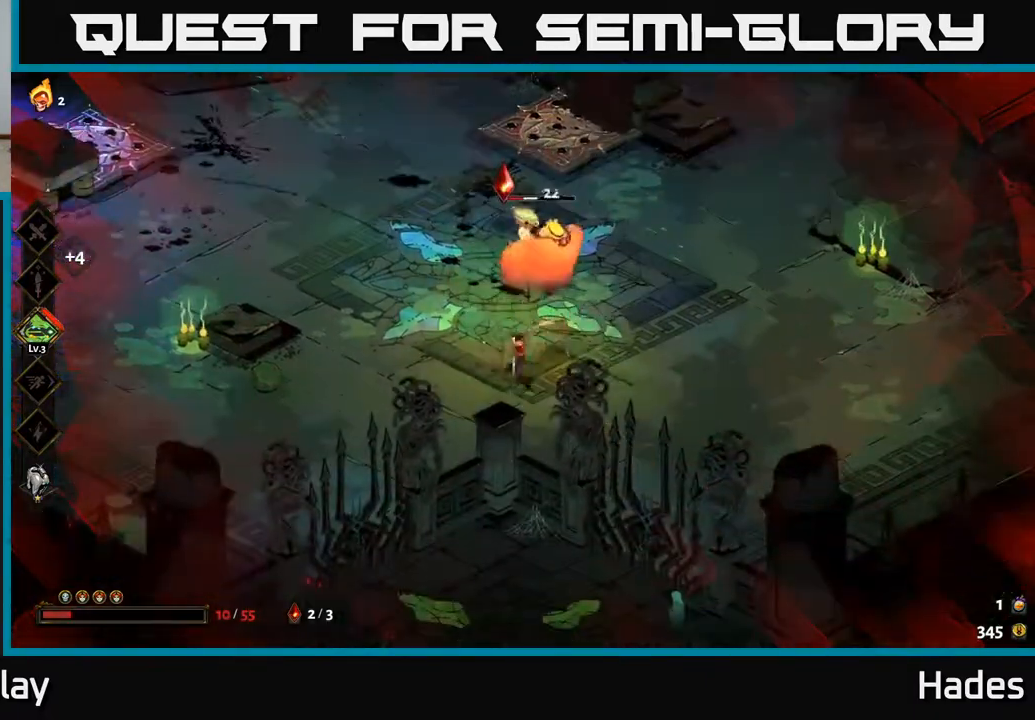
{"buttons": [], "left_stick": "center", "events": [[50, "X", "up"], [50, "left_stick", "center"], [350, "X", "down"], [483, "X", "up"]]}
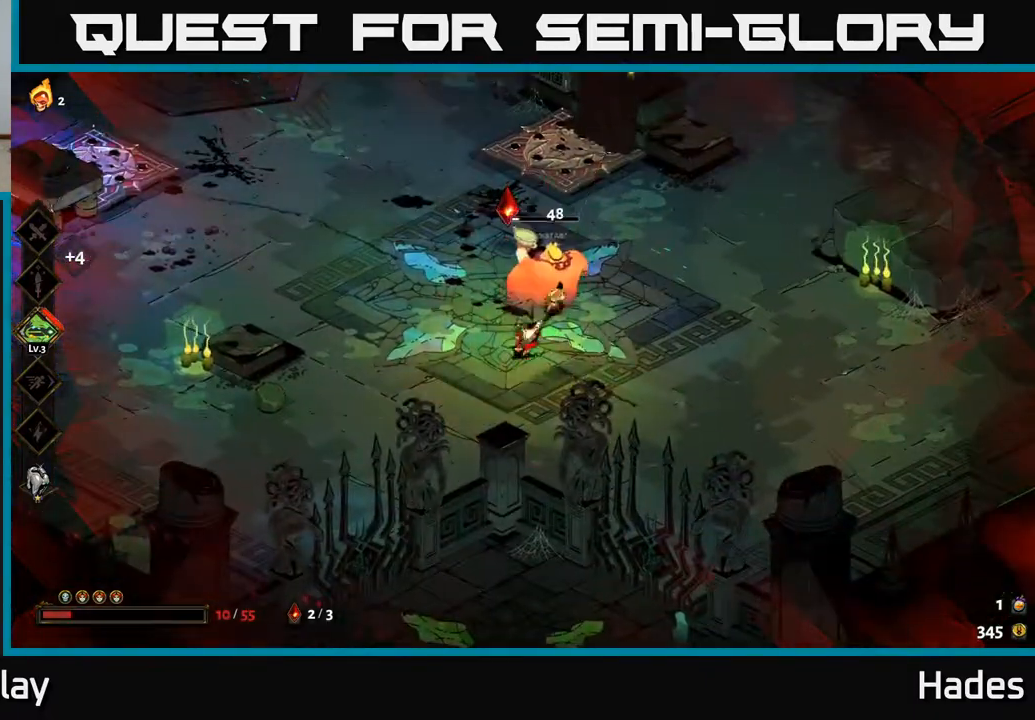
{"buttons": [], "left_stick": "center", "events": []}
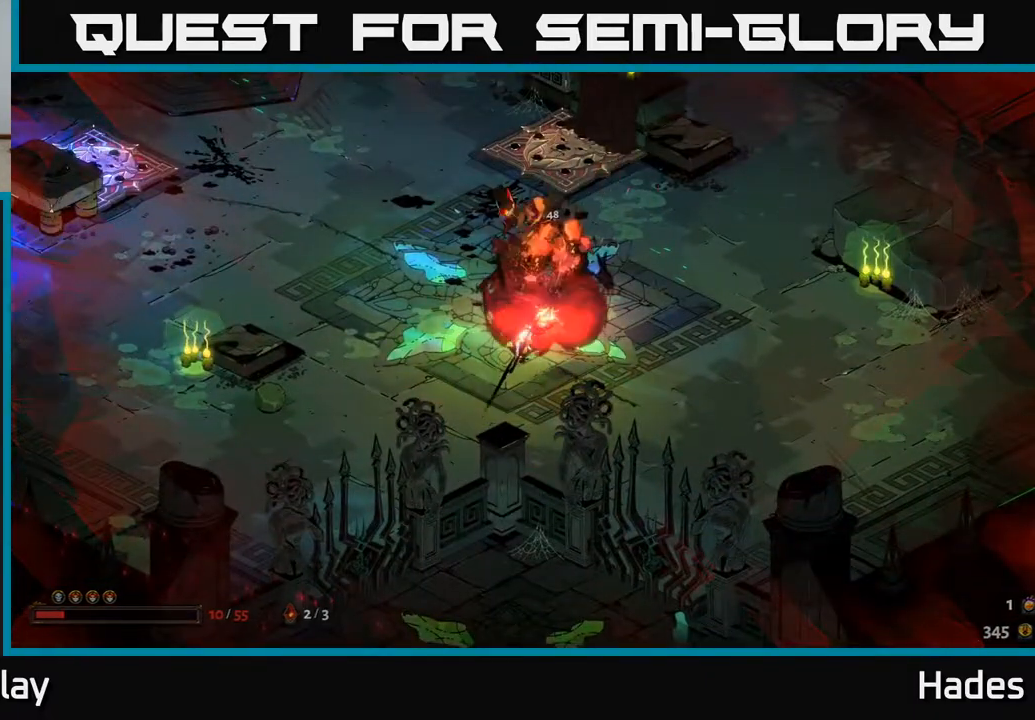
{"buttons": [], "left_stick": "up-right", "events": [[83, "left_stick", "up-right"]]}
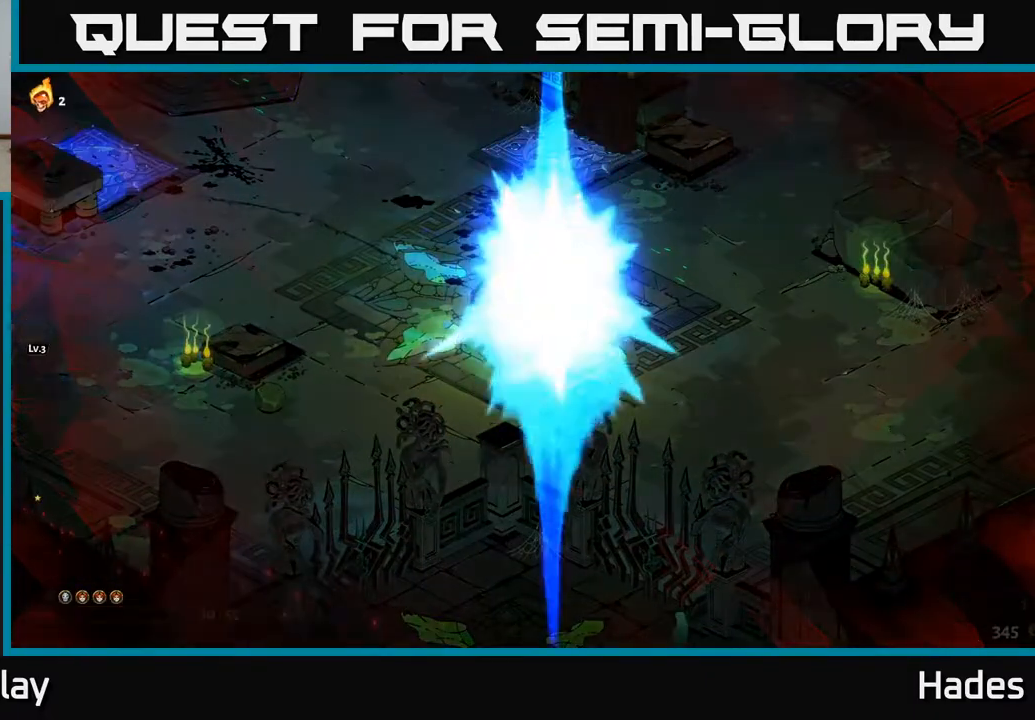
{"buttons": [], "left_stick": "center", "events": [[67, "left_stick", "center"]]}
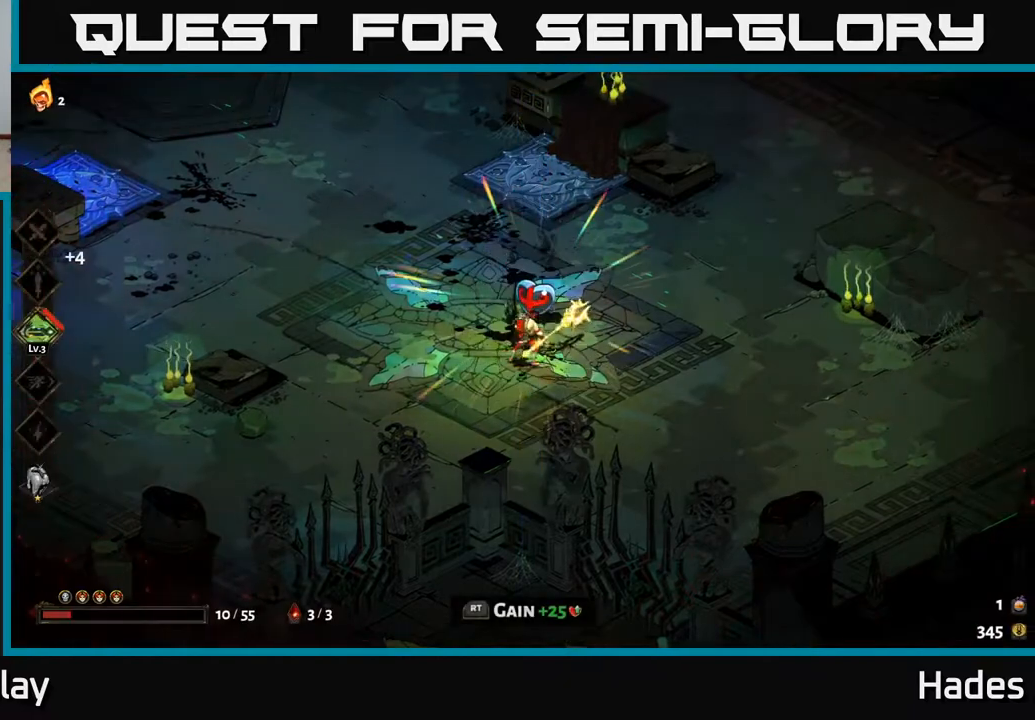
{"buttons": [], "left_stick": "center", "events": [[333, "R2", "down"], [417, "R2", "up"]]}
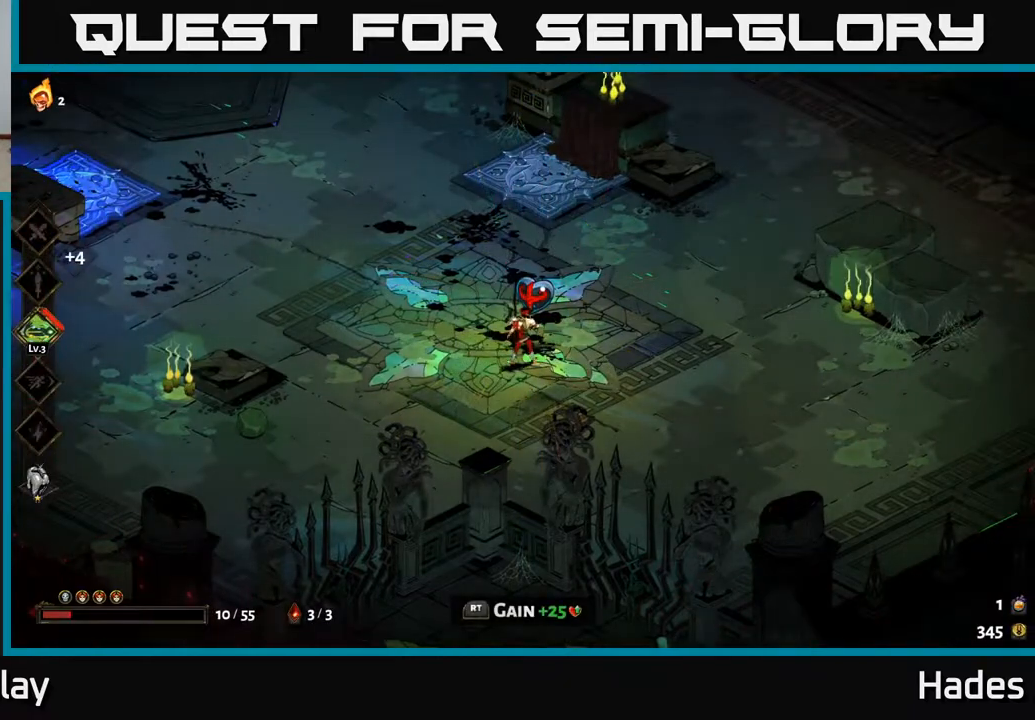
{"buttons": [], "left_stick": "left", "events": [[350, "left_stick", "left"]]}
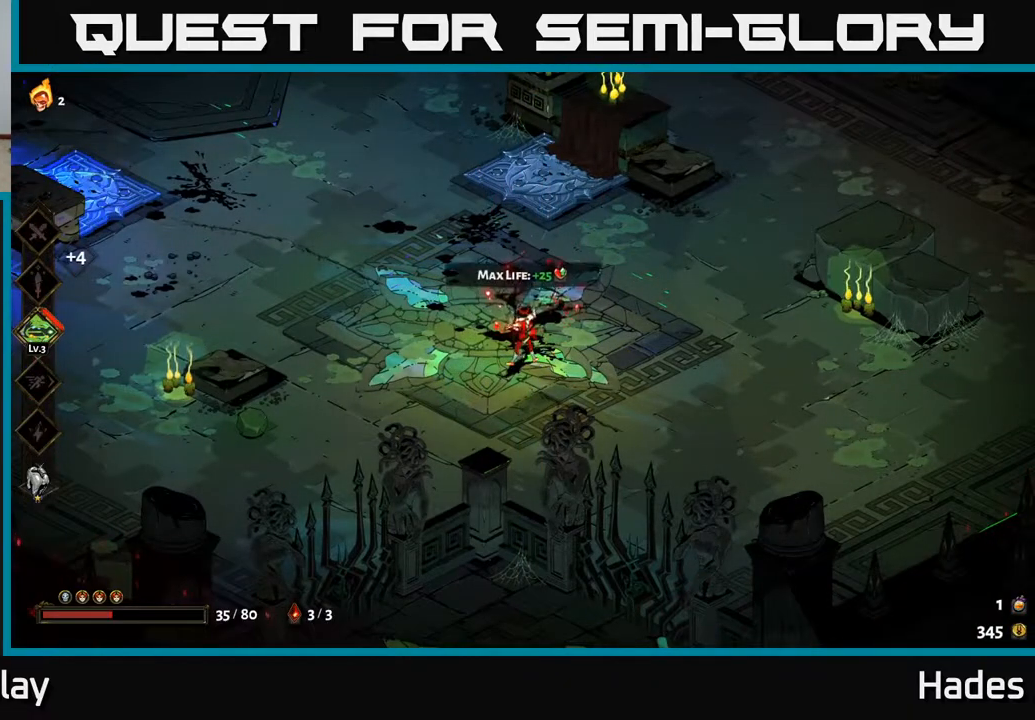
{"buttons": [], "left_stick": "up", "events": [[83, "left_stick", "up-left"], [250, "A", "down"], [367, "left_stick", "up"], [417, "A", "up"]]}
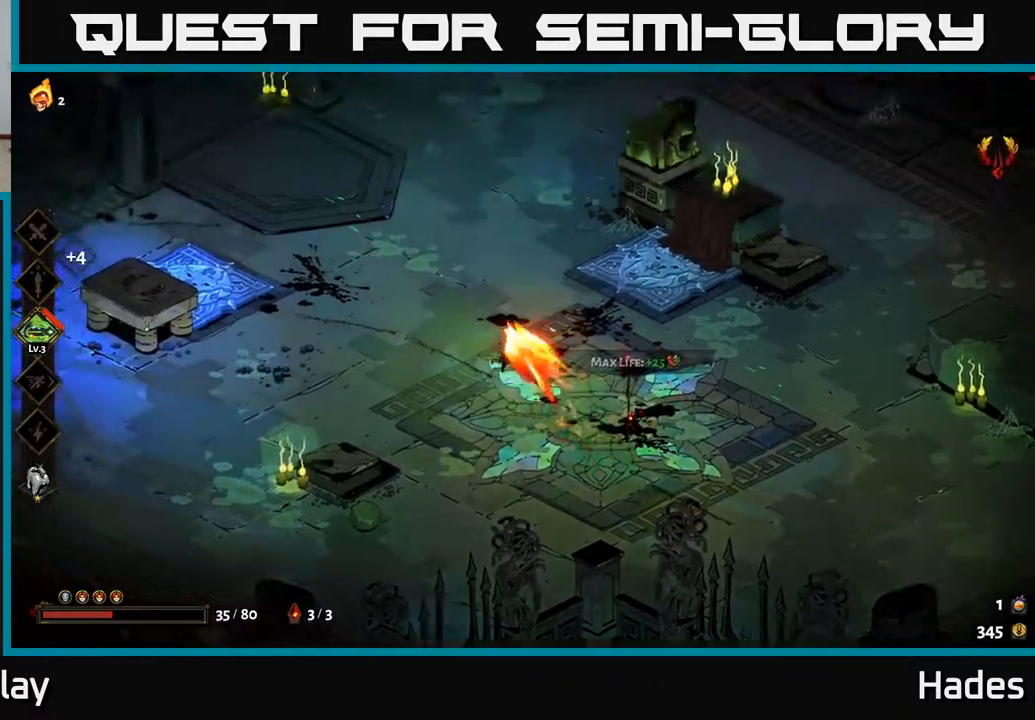
{"buttons": [], "left_stick": "up", "events": []}
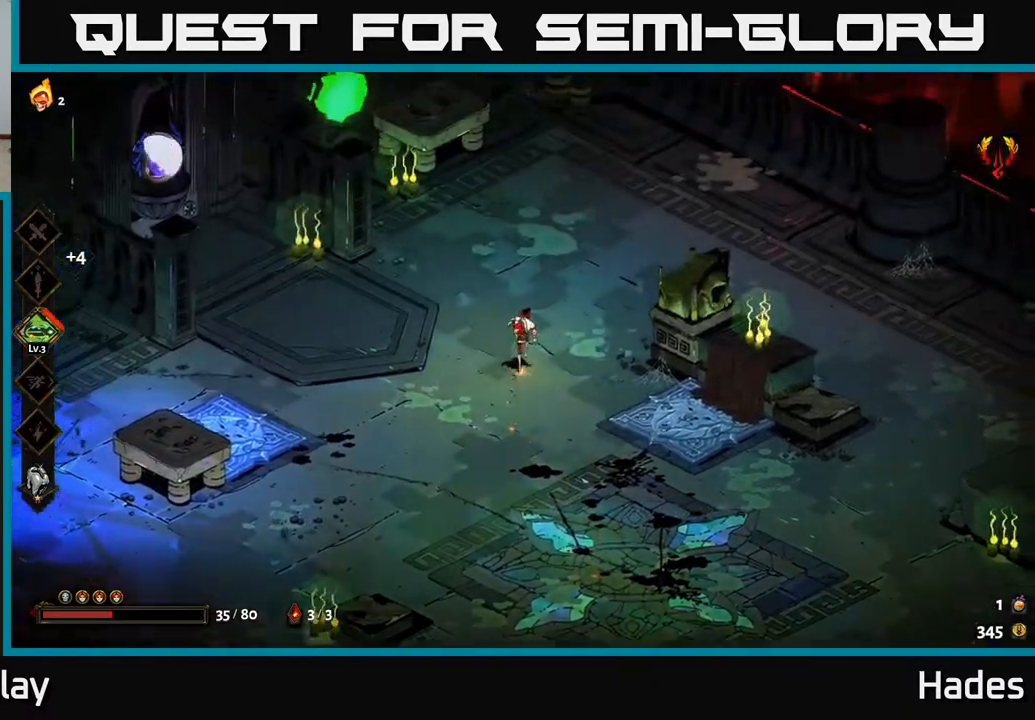
{"buttons": ["A"], "left_stick": "right", "events": [[133, "left_stick", "center"], [333, "left_stick", "right"], [417, "A", "down"]]}
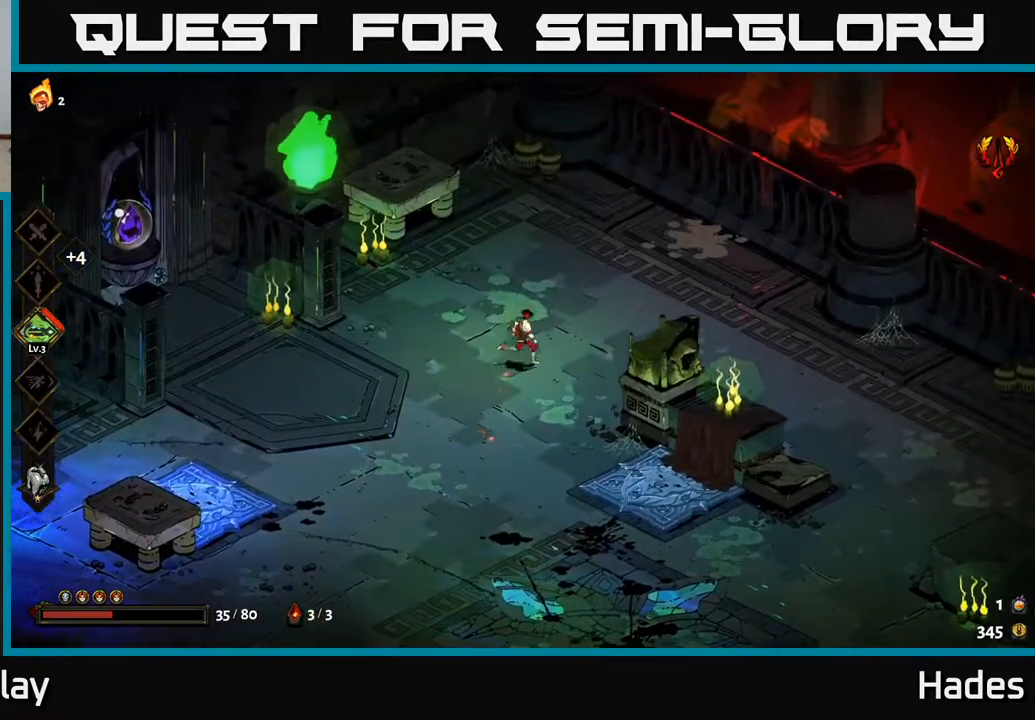
{"buttons": [], "left_stick": "left", "events": [[17, "A", "up"], [133, "A", "down"], [217, "A", "up"], [417, "left_stick", "left"]]}
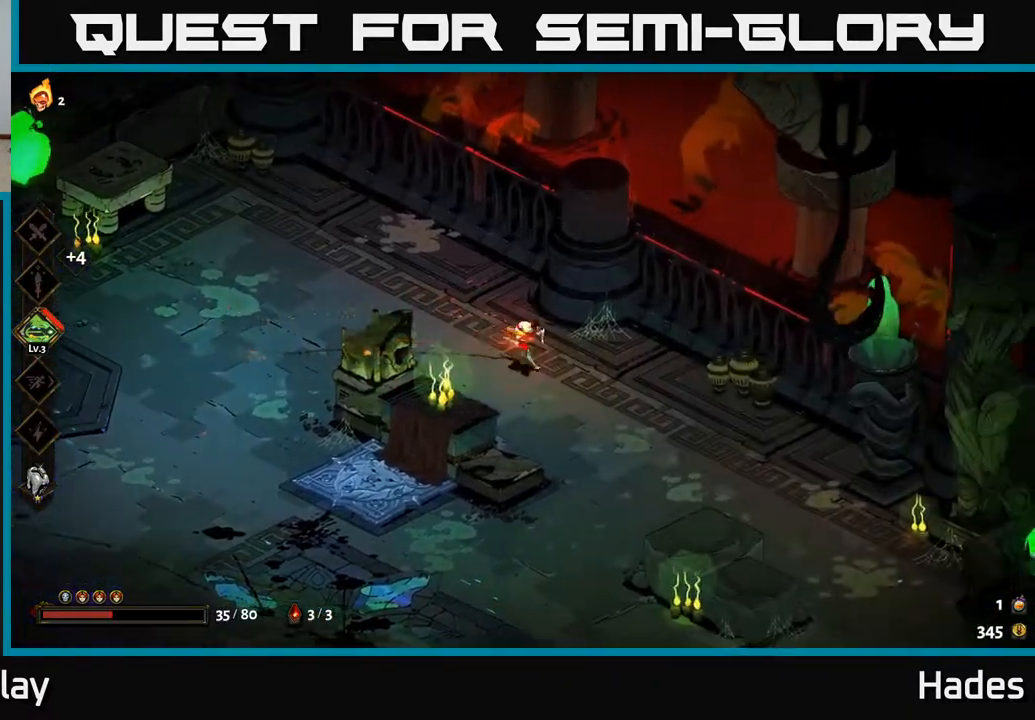
{"buttons": [], "left_stick": "left", "events": [[283, "A", "down"], [433, "A", "up"]]}
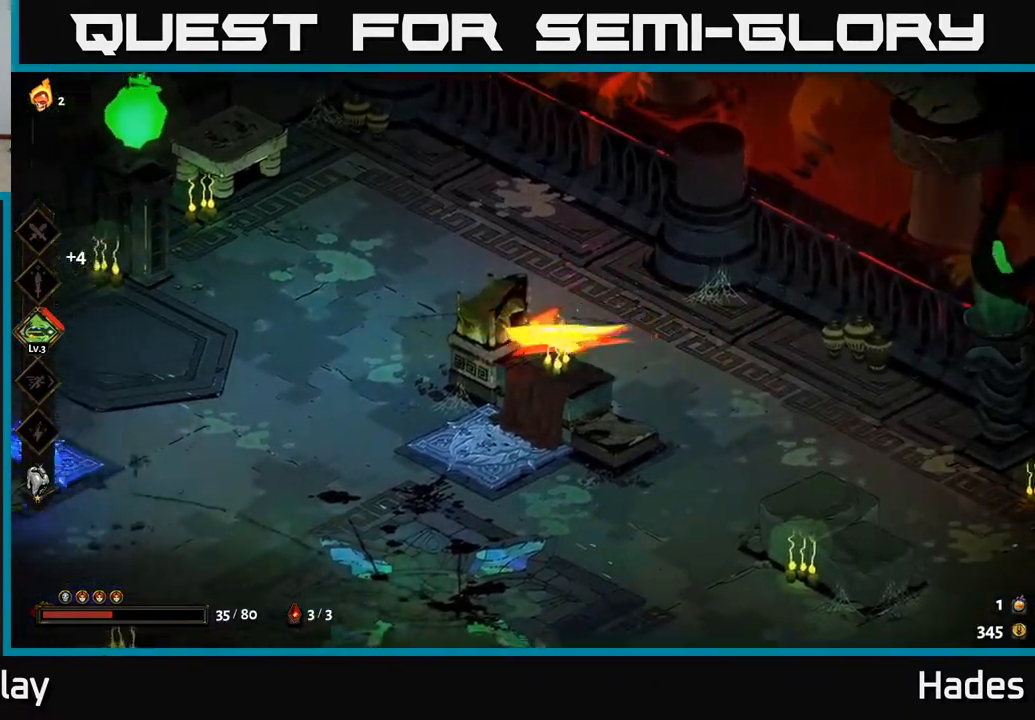
{"buttons": [], "left_stick": "left", "events": [[17, "A", "down"], [183, "A", "up"]]}
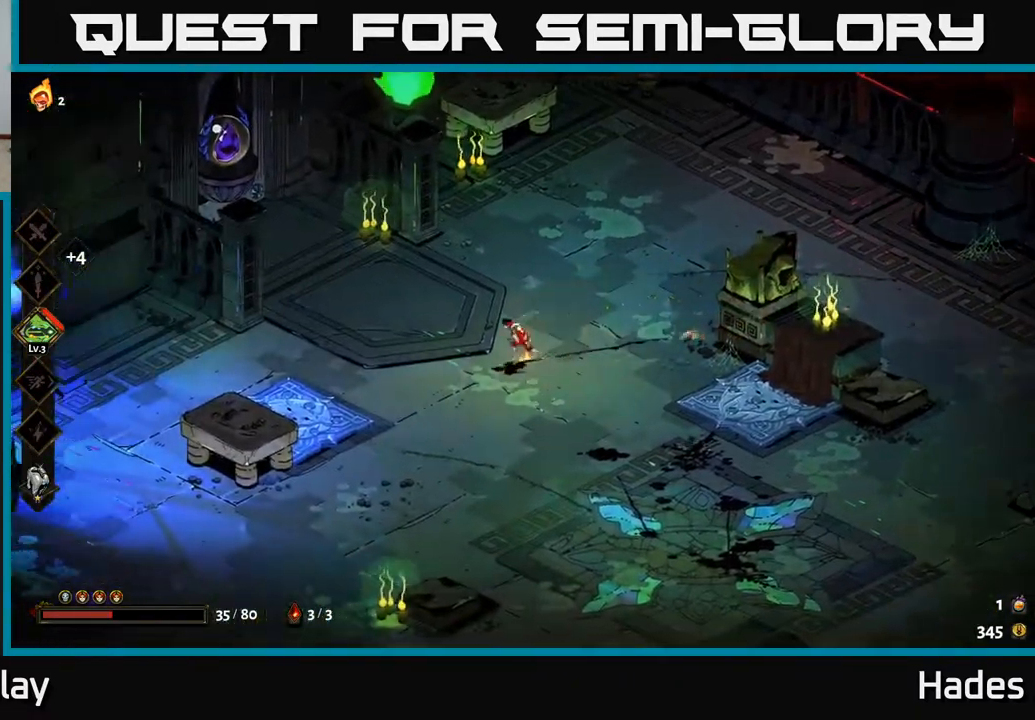
{"buttons": ["A"], "left_stick": "up-left", "events": [[167, "left_stick", "up-left"], [417, "A", "down"]]}
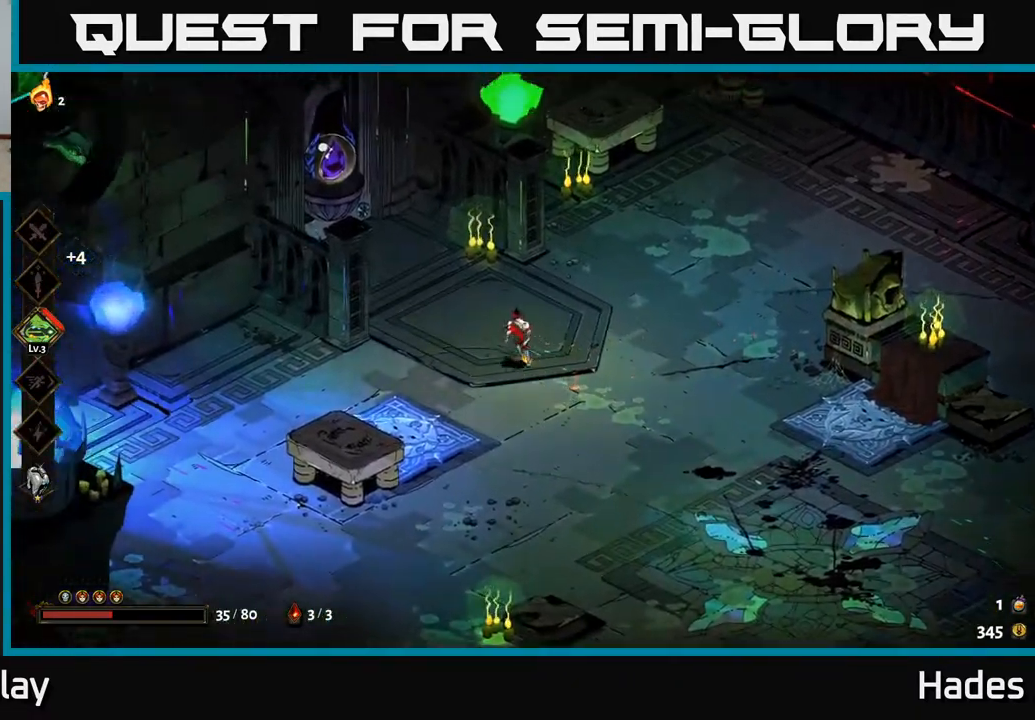
{"buttons": [], "left_stick": "center", "events": [[33, "A", "up"], [183, "left_stick", "left"], [383, "R2", "down"], [467, "R2", "up"], [467, "left_stick", "center"]]}
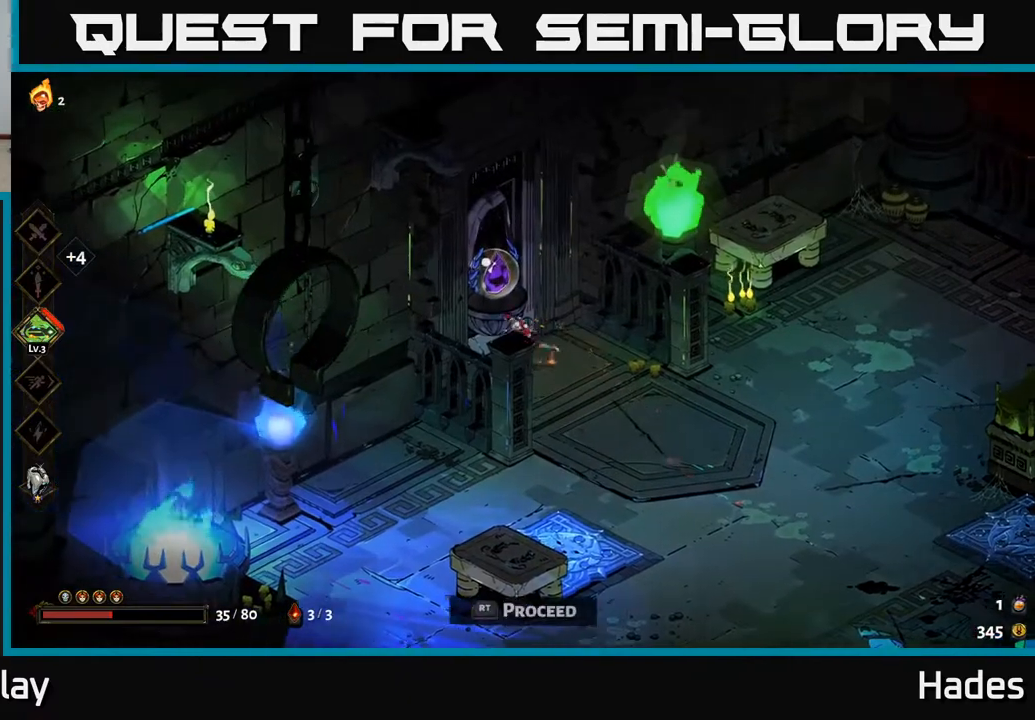
{"buttons": [], "left_stick": "center", "events": []}
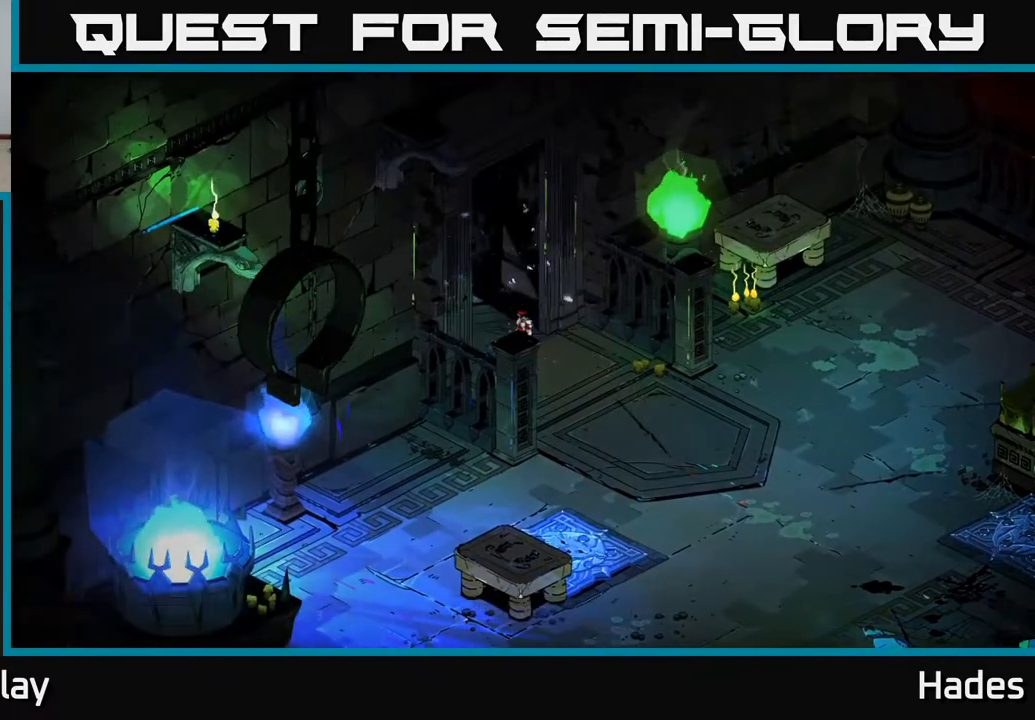
{"buttons": [], "left_stick": "center", "events": []}
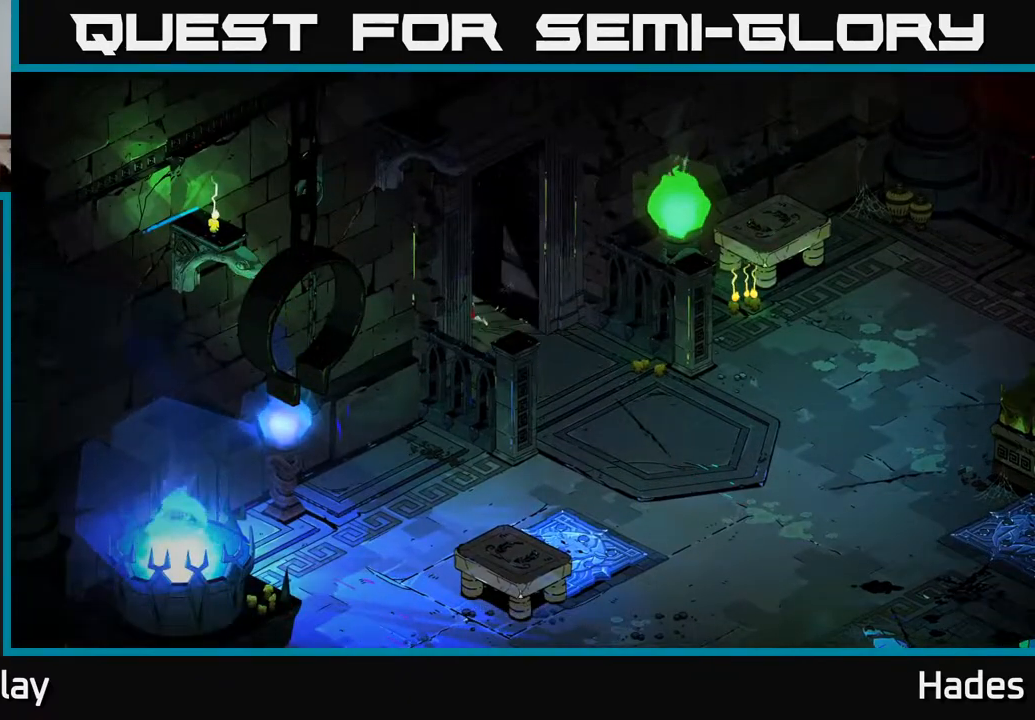
{"buttons": [], "left_stick": "center", "events": []}
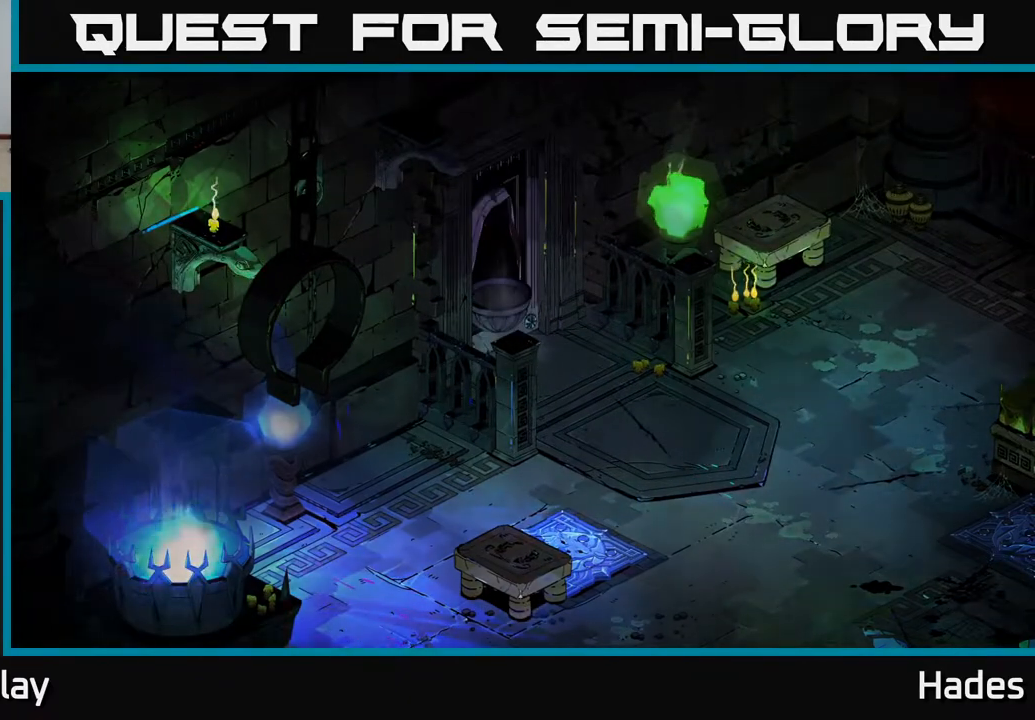
{"buttons": [], "left_stick": "center", "events": []}
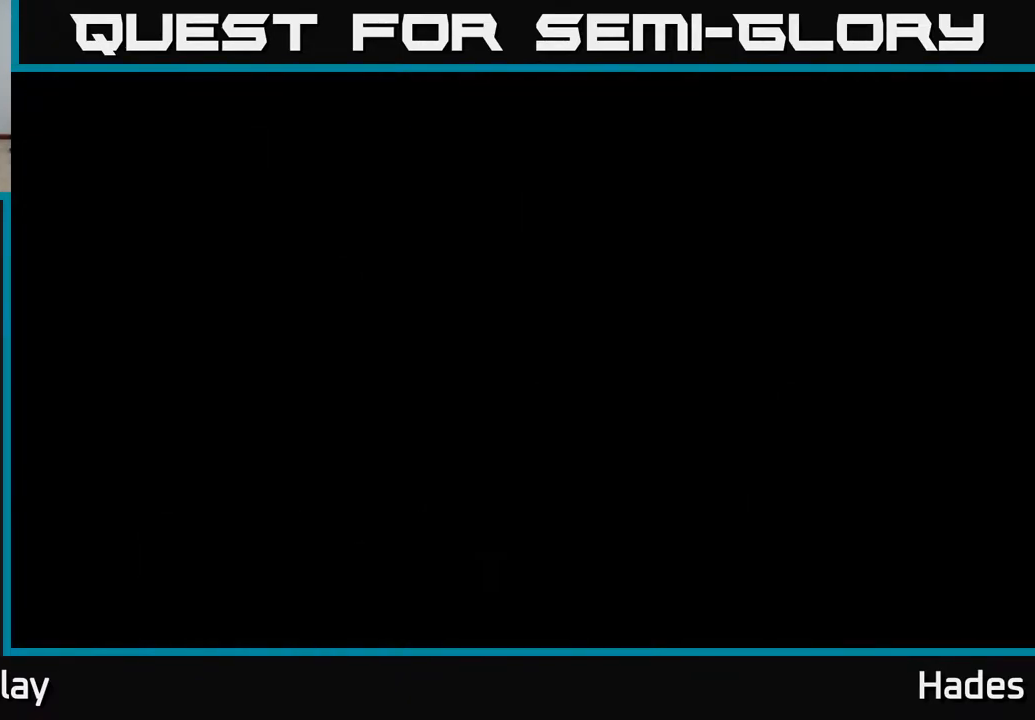
{"buttons": [], "left_stick": "center", "events": []}
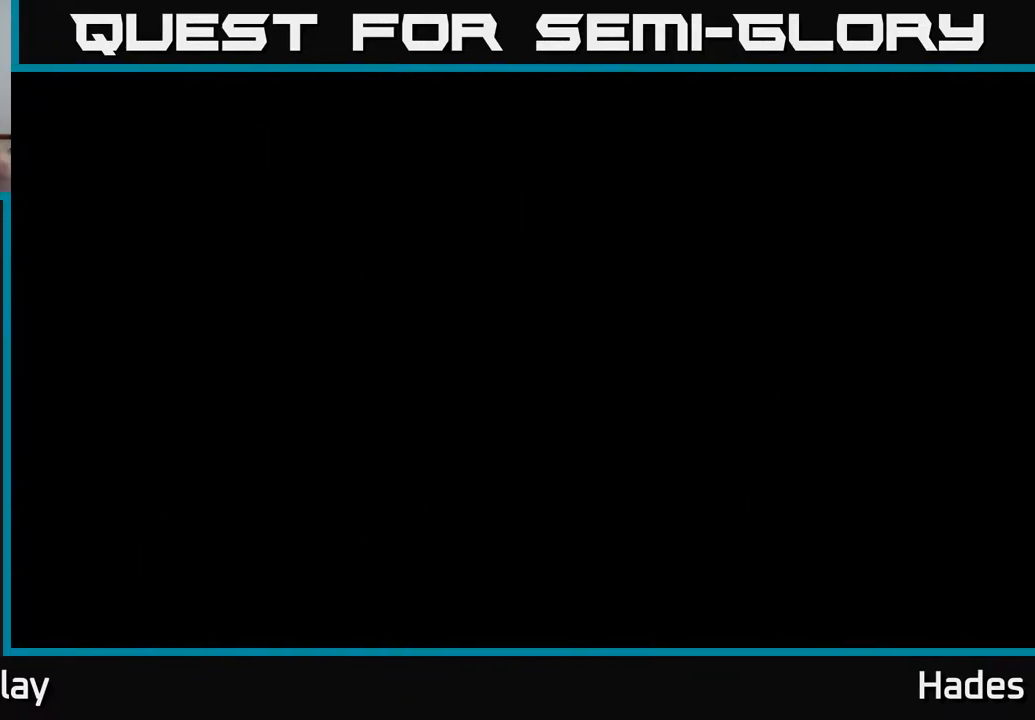
{"buttons": [], "left_stick": "center", "events": []}
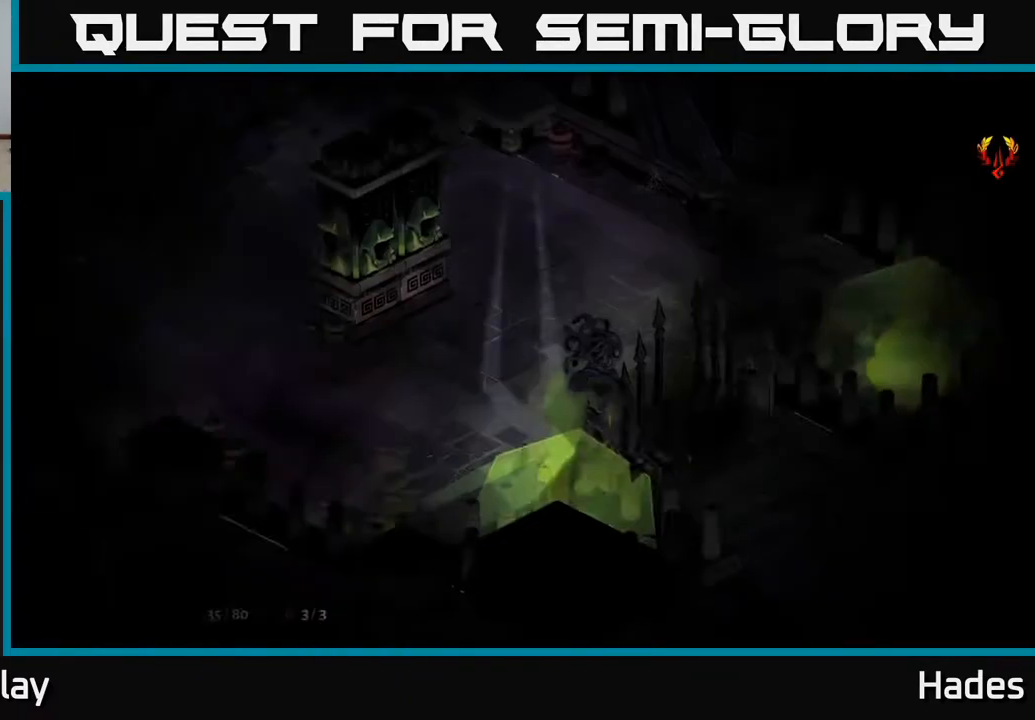
{"buttons": [], "left_stick": "left", "events": [[467, "left_stick", "left"]]}
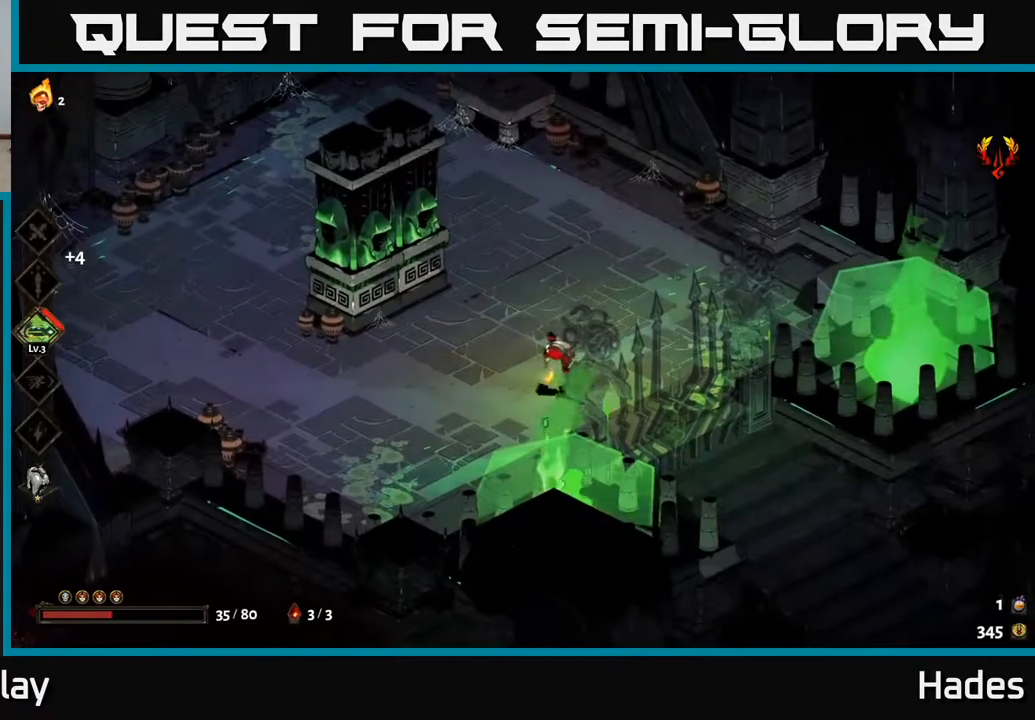
{"buttons": [], "left_stick": "left", "events": [[150, "A", "down"], [283, "X", "down"], [317, "A", "up"], [400, "A", "down"], [417, "X", "up"], [433, "A", "up"]]}
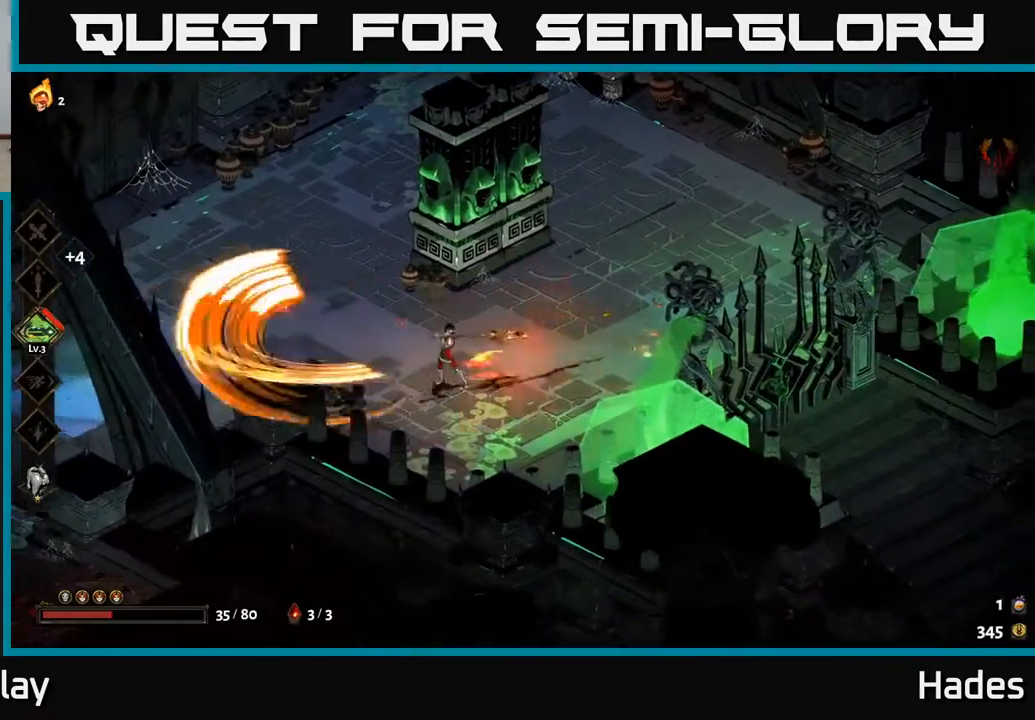
{"buttons": [], "left_stick": "left", "events": []}
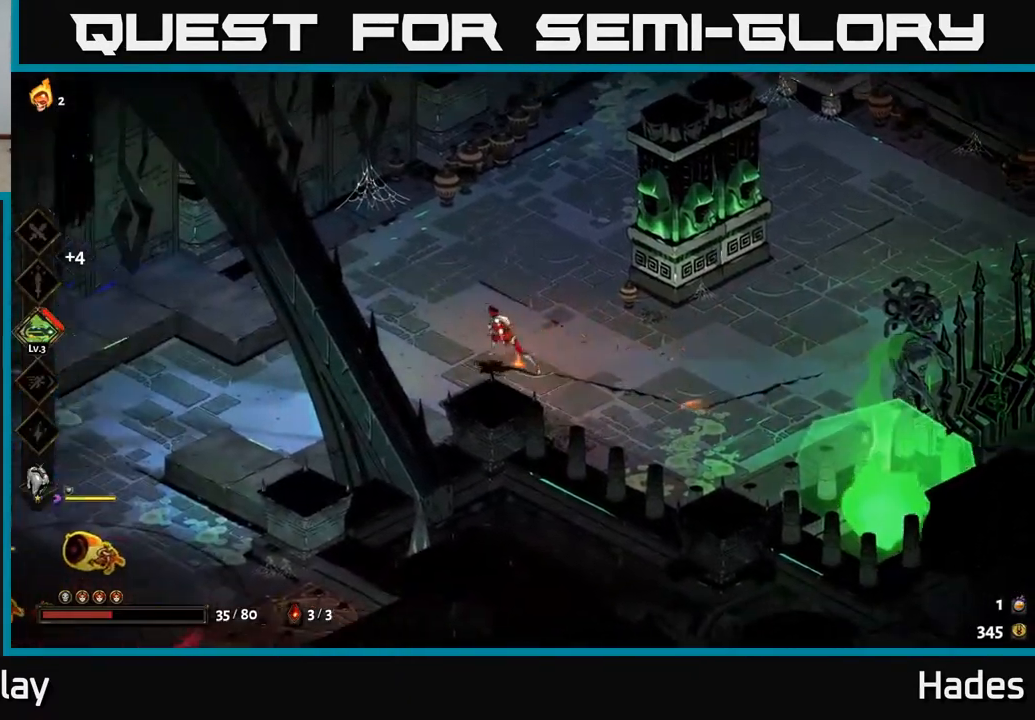
{"buttons": ["A"], "left_stick": "down-left", "events": [[283, "A", "down"], [383, "A", "up"], [400, "left_stick", "down-left"], [467, "A", "down"]]}
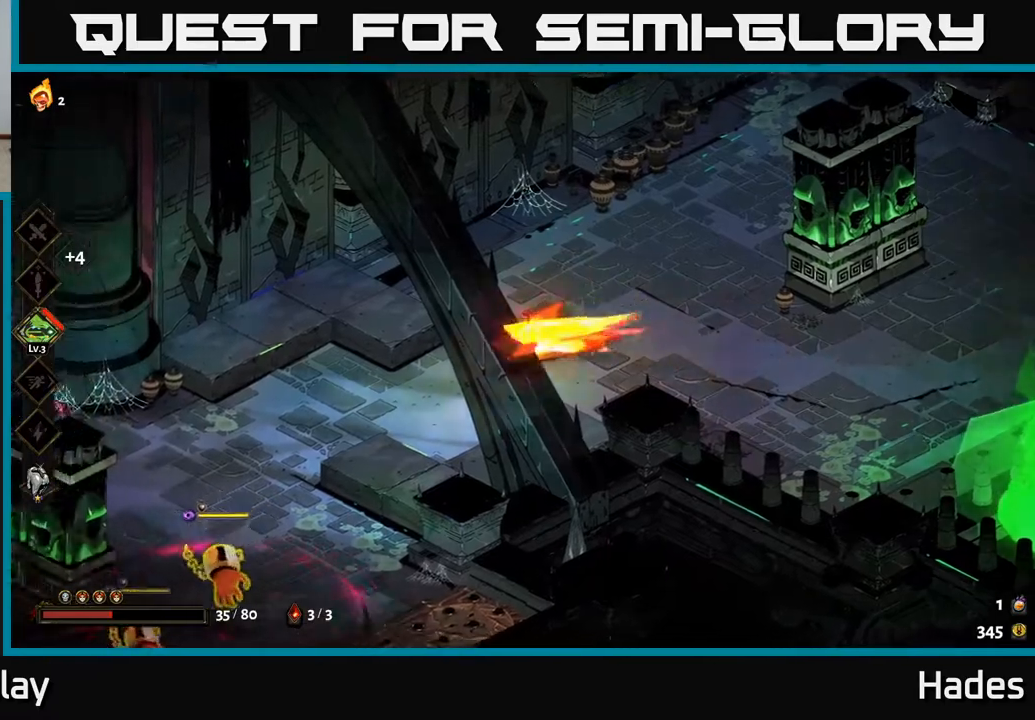
{"buttons": [], "left_stick": "down-left", "events": [[50, "X", "down"], [150, "X", "up"], [167, "A", "up"], [333, "B", "down"], [450, "B", "up"]]}
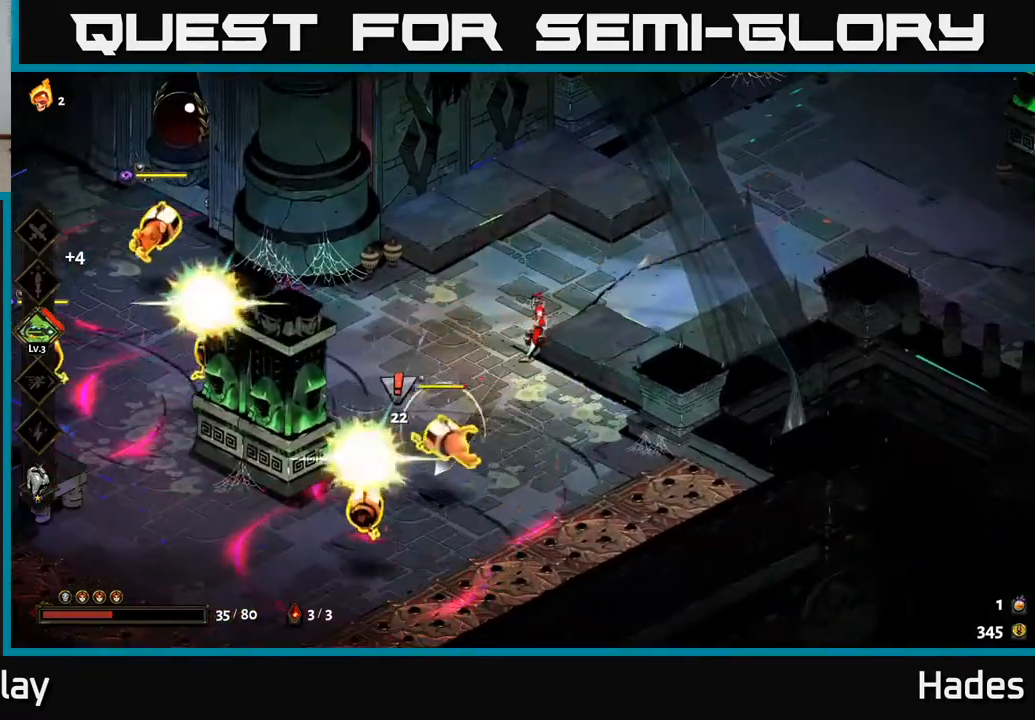
{"buttons": [], "left_stick": "down-right", "events": [[233, "left_stick", "center"], [283, "left_stick", "up"], [333, "A", "down"], [383, "X", "down"], [433, "A", "up"], [433, "X", "up"], [450, "left_stick", "down-right"]]}
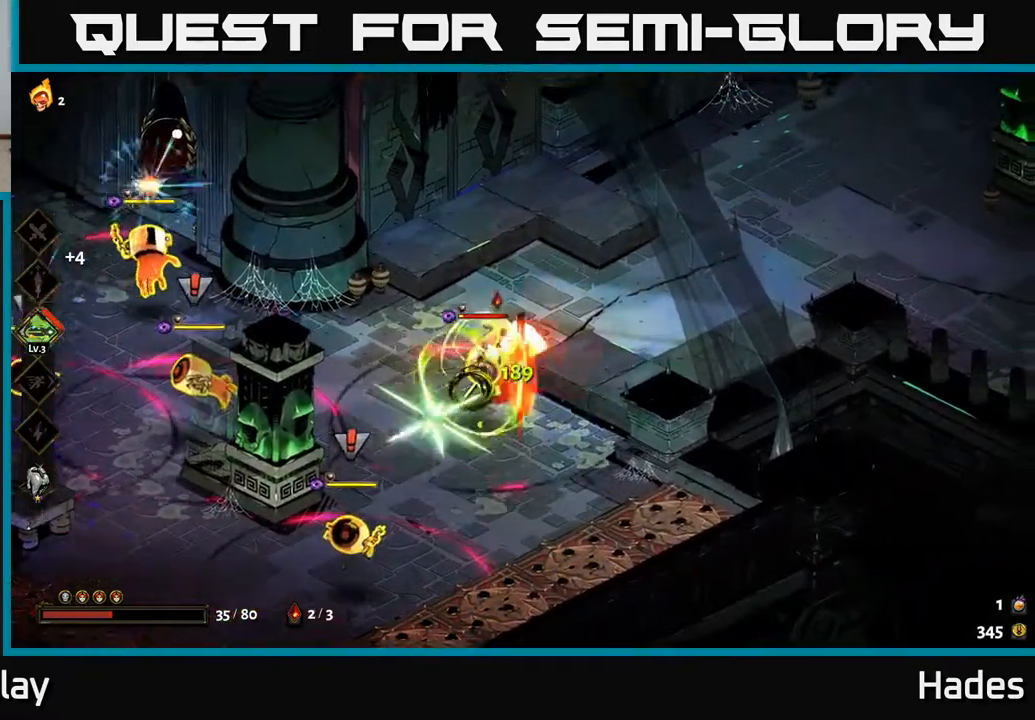
{"buttons": ["A"], "left_stick": "right", "events": [[33, "A", "down"], [67, "X", "down"], [133, "X", "up"], [133, "left_stick", "right"], [167, "A", "up"], [417, "A", "down"]]}
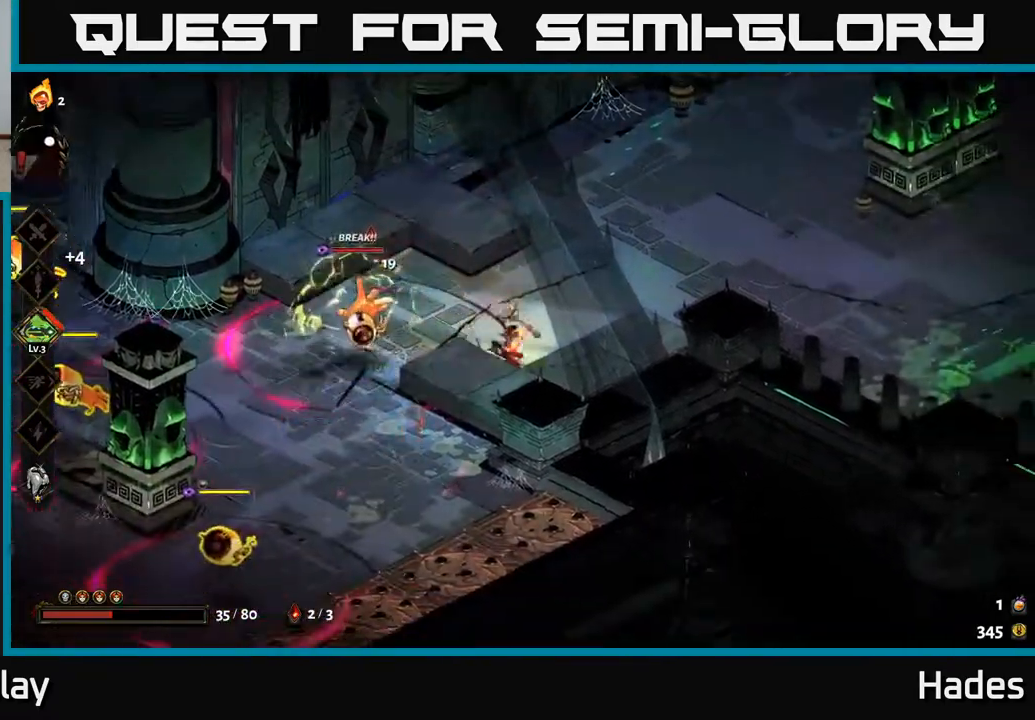
{"buttons": [], "left_stick": "up-right", "events": [[50, "A", "up"], [350, "A", "down"], [450, "left_stick", "up-right"], [467, "A", "up"]]}
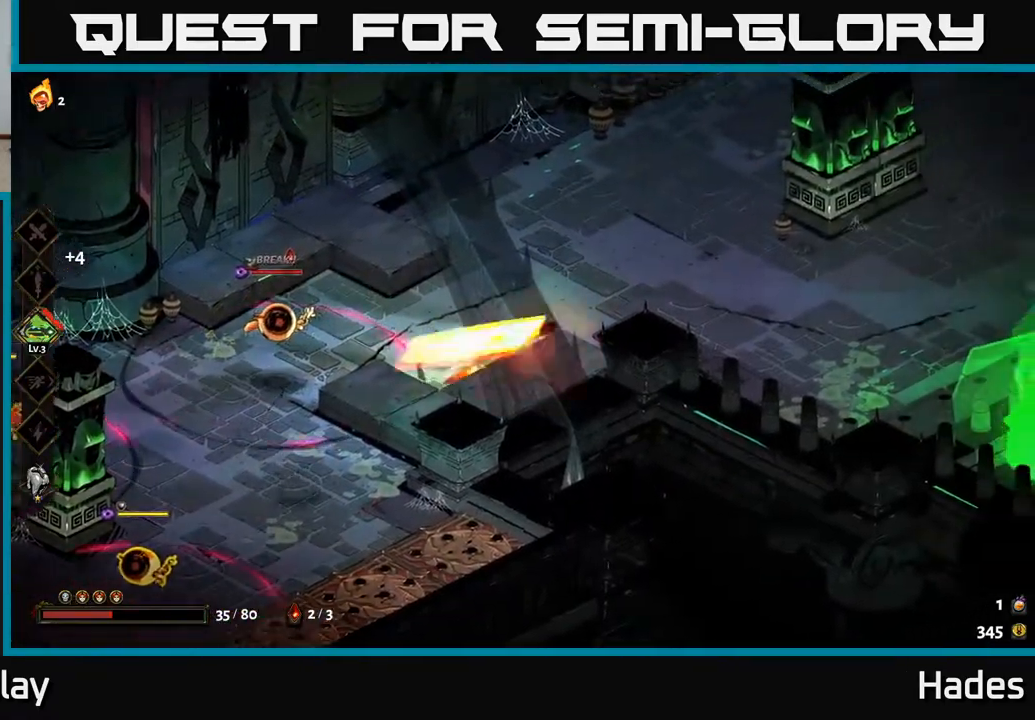
{"buttons": [], "left_stick": "left", "events": [[67, "left_stick", "left"], [100, "B", "down"], [200, "B", "up"]]}